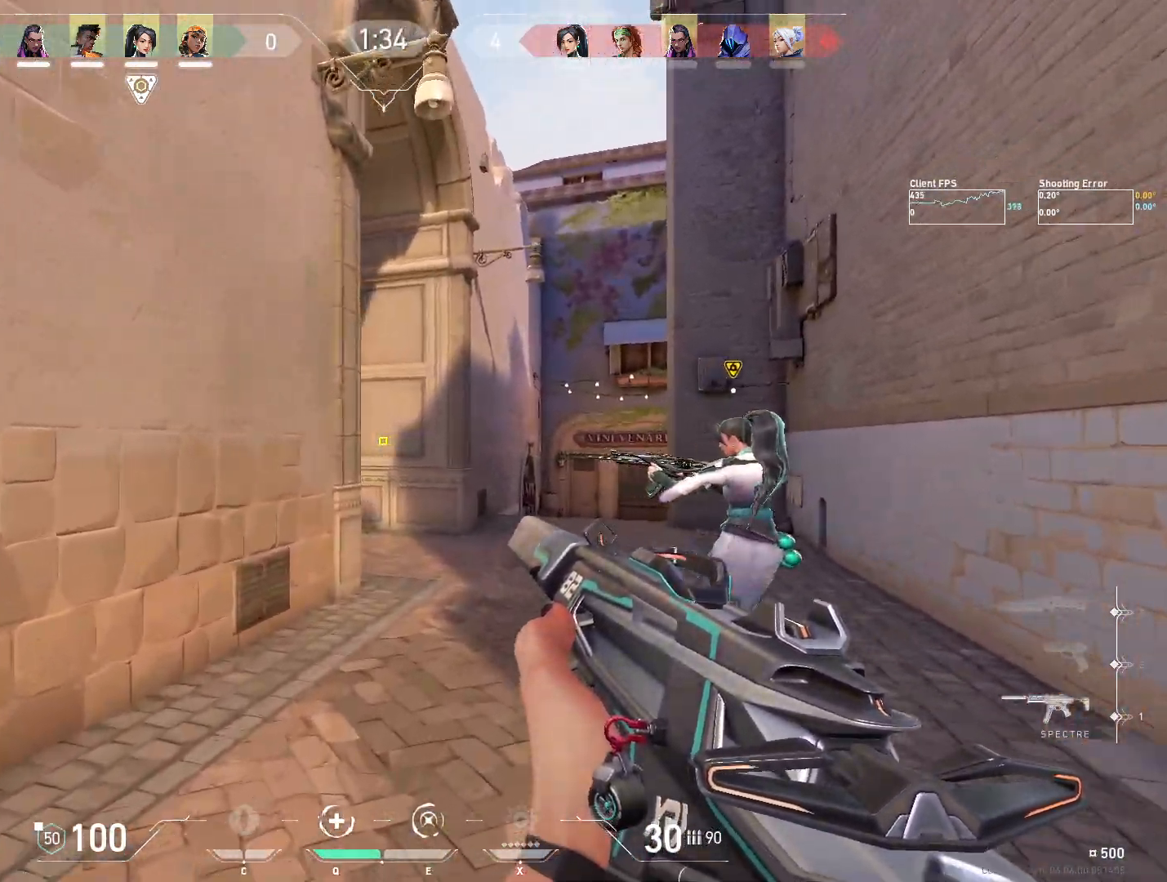
Gameplay with keyboard and mouse; each line is a JSON object with the keys and mouse buttons held at the frame after it. "events" lists presses ("down") and releases ("up") of "4", "a", "c", "ctrl", "d", "e", "q", "r", "s", "shift", "space", "w", "x", "z", "mouse_left", "mouse_wheel", "mouse_right", "mouse_mb4" and "mouse_mb5" between this image and that frame as [ms after this image, input, new state], when the widget could be followed in between. "mouse_left", "mouse_wheel", "mouse_right", "mouse_mb4", "mouse_mb5" = the "left", "wheel", "right", "mb4", "mb5" buttons of the "mouse" list. No other keys are recorded. "wheel" means that the mouse wheel is clicked or scrolled. Mouse movement is not recorded.
{"keys": ["d"], "mouse": [], "events": [[400, "d", "down"], [450, "w", "up"]]}
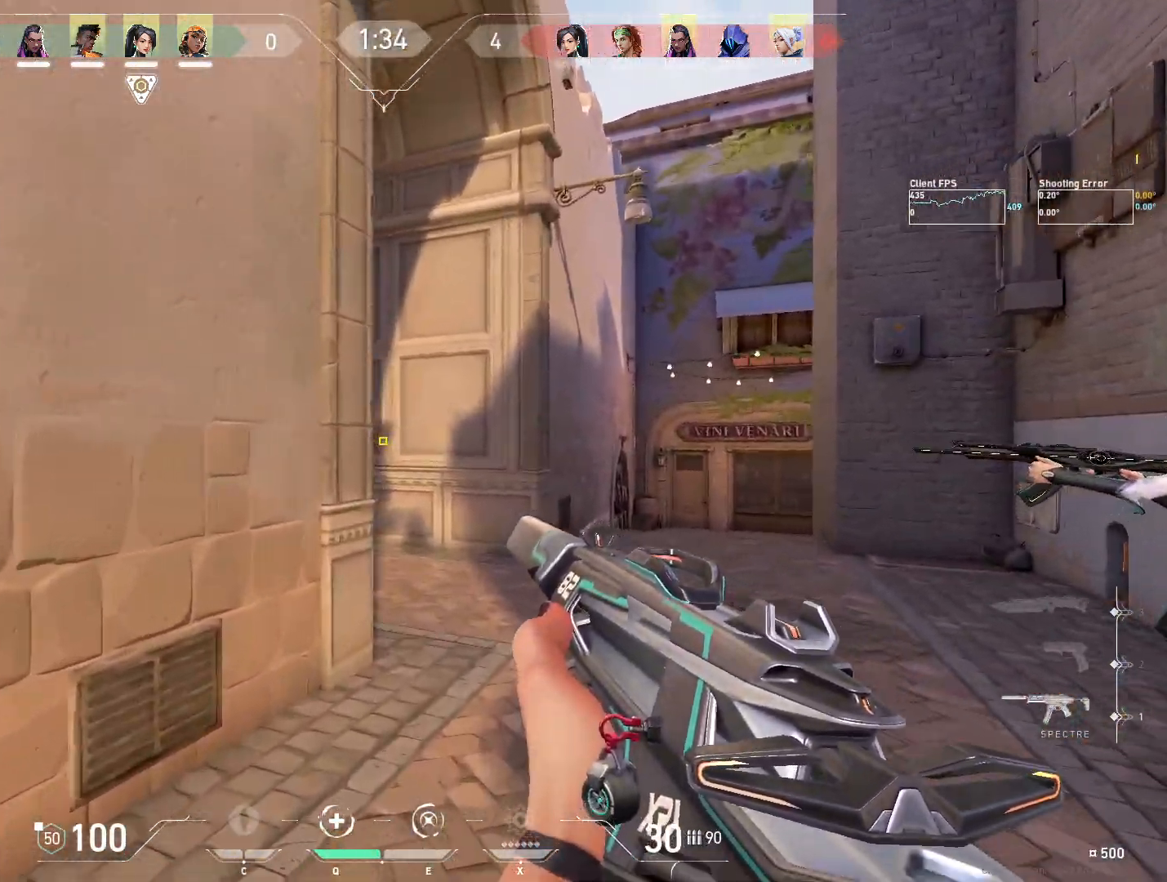
{"keys": ["d"], "mouse": [], "events": [[167, "a", "down"], [200, "d", "up"], [317, "a", "up"], [333, "d", "down"]]}
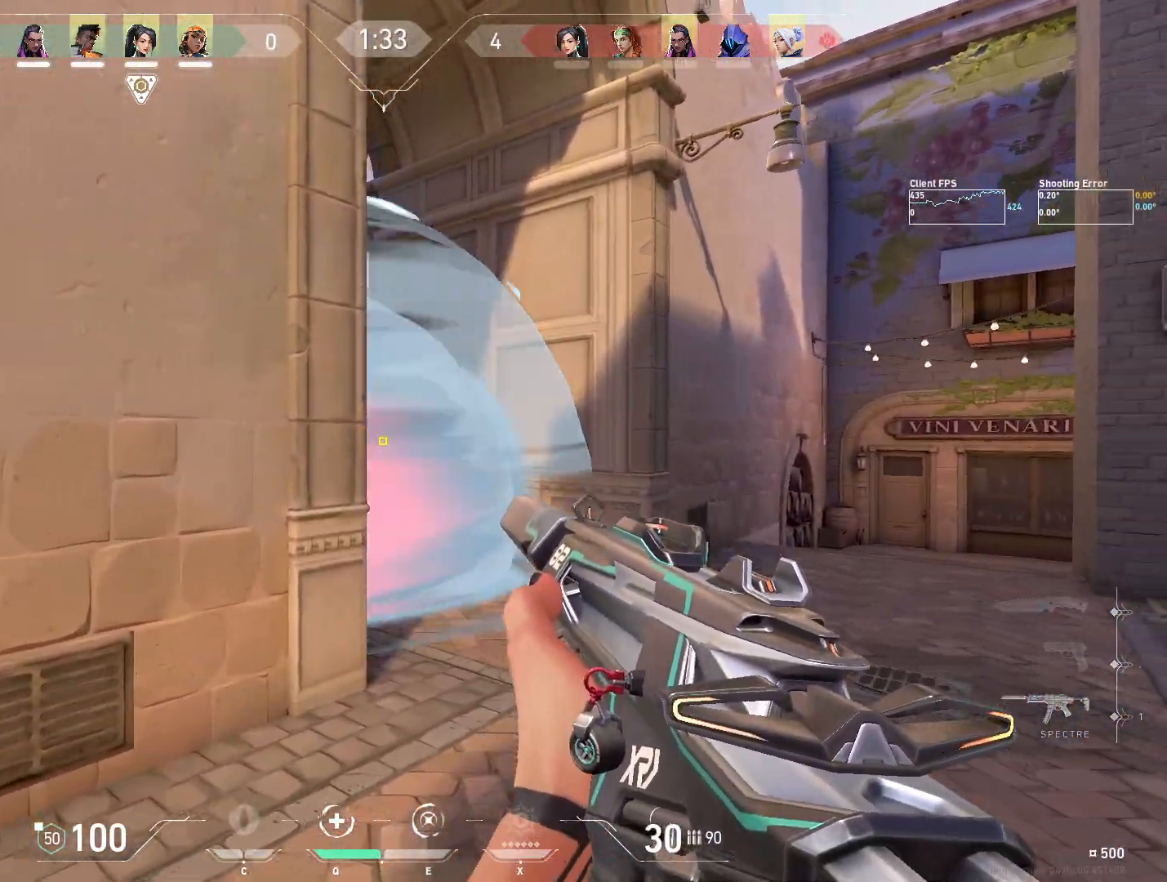
{"keys": ["a", "d"], "mouse": [], "events": [[83, "a", "down"], [83, "d", "up"], [200, "a", "up"], [233, "d", "down"], [300, "a", "down"], [317, "d", "up"], [417, "a", "up"], [417, "d", "down"], [500, "a", "down"]]}
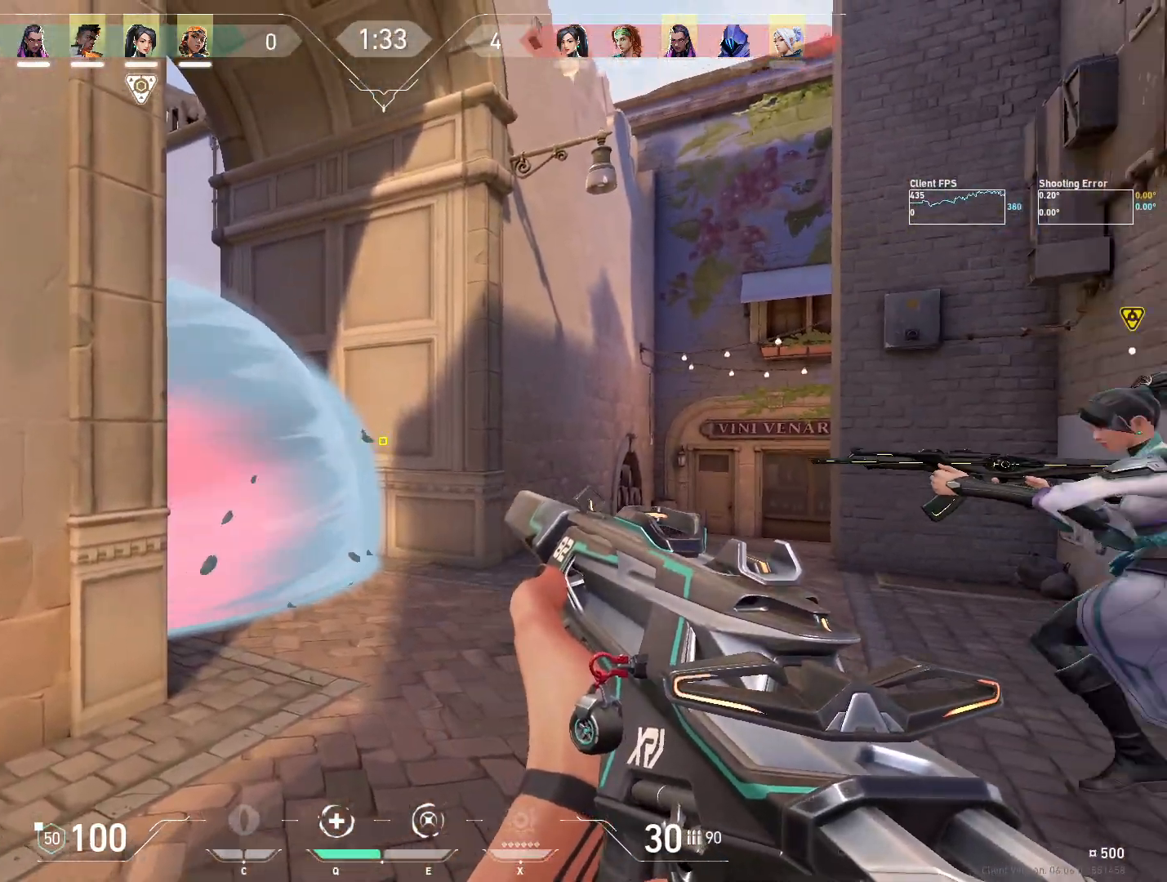
{"keys": [], "mouse": [], "events": [[33, "d", "up"], [150, "a", "up"], [150, "d", "down"], [333, "a", "down"], [350, "d", "up"], [500, "a", "up"]]}
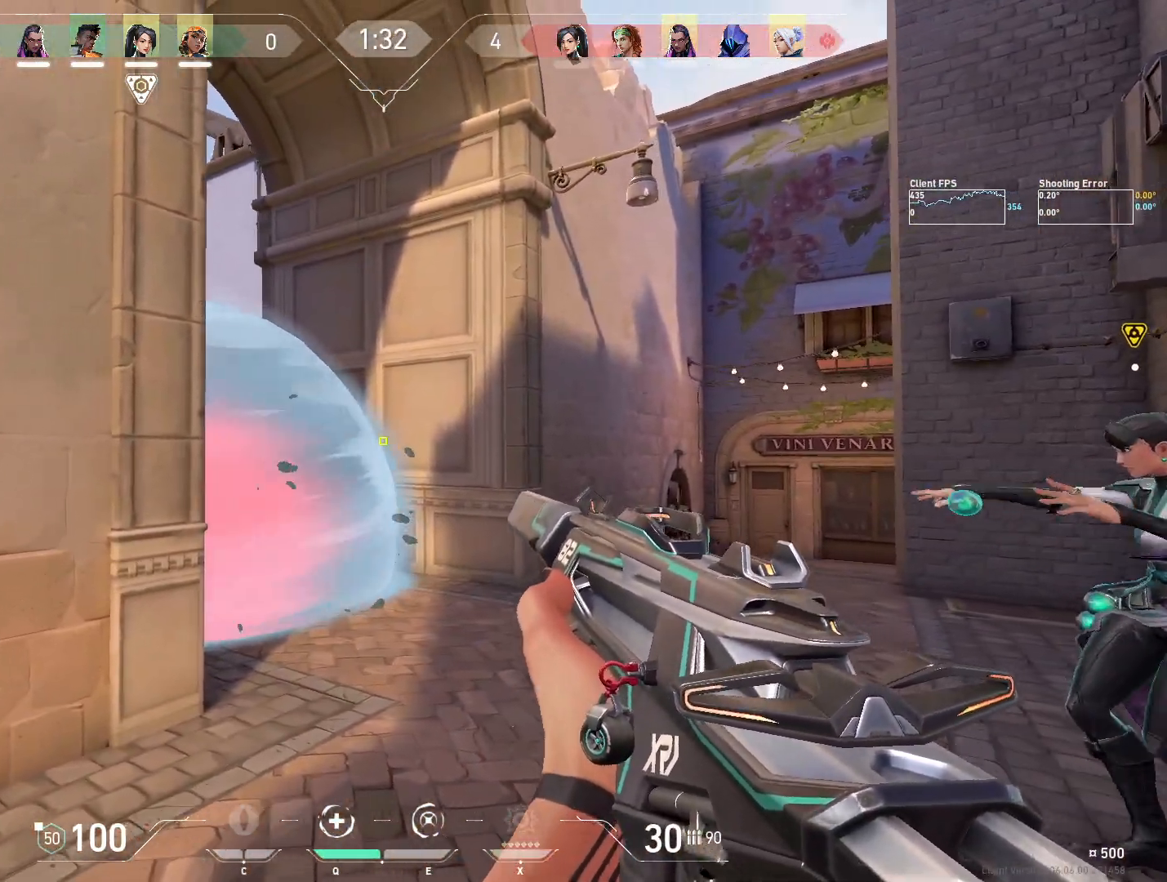
{"keys": ["w"], "mouse": [], "events": [[467, "w", "down"]]}
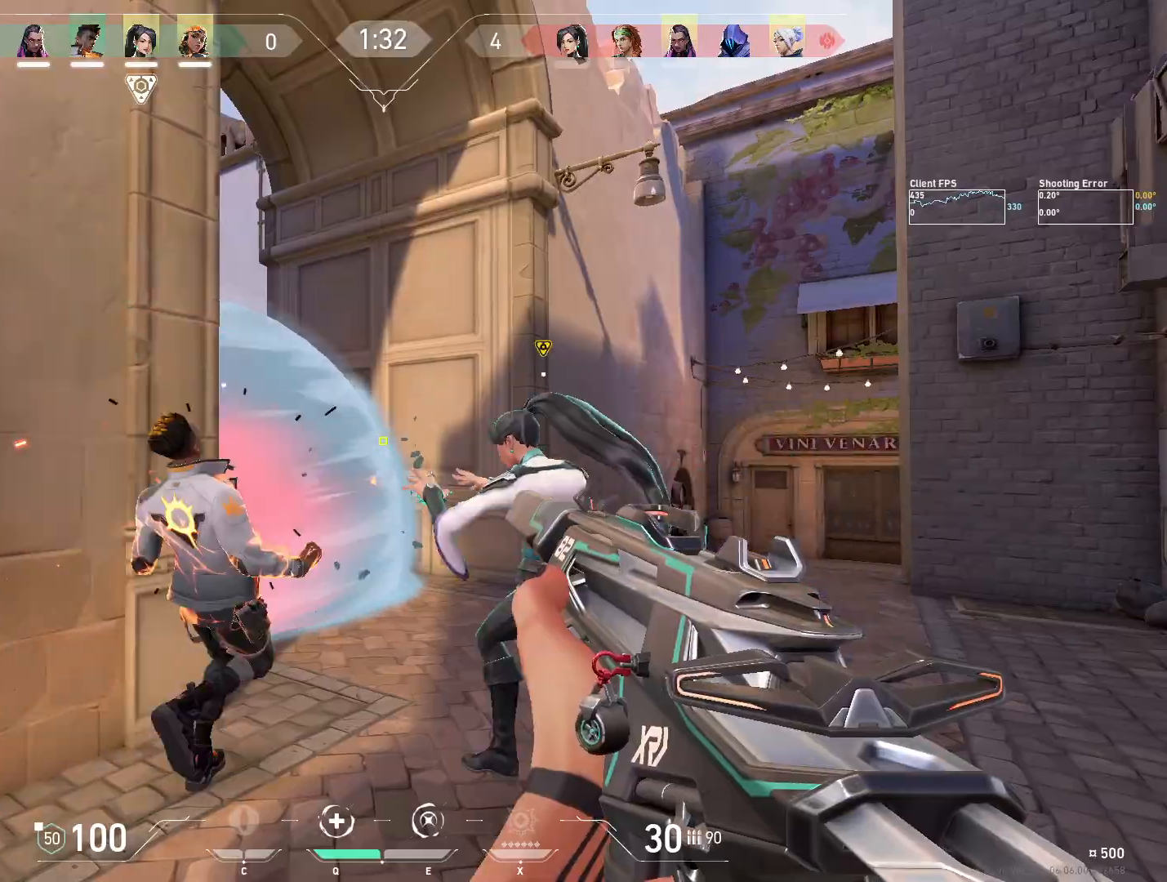
{"keys": ["d", "w"], "mouse": [], "events": [[467, "d", "down"]]}
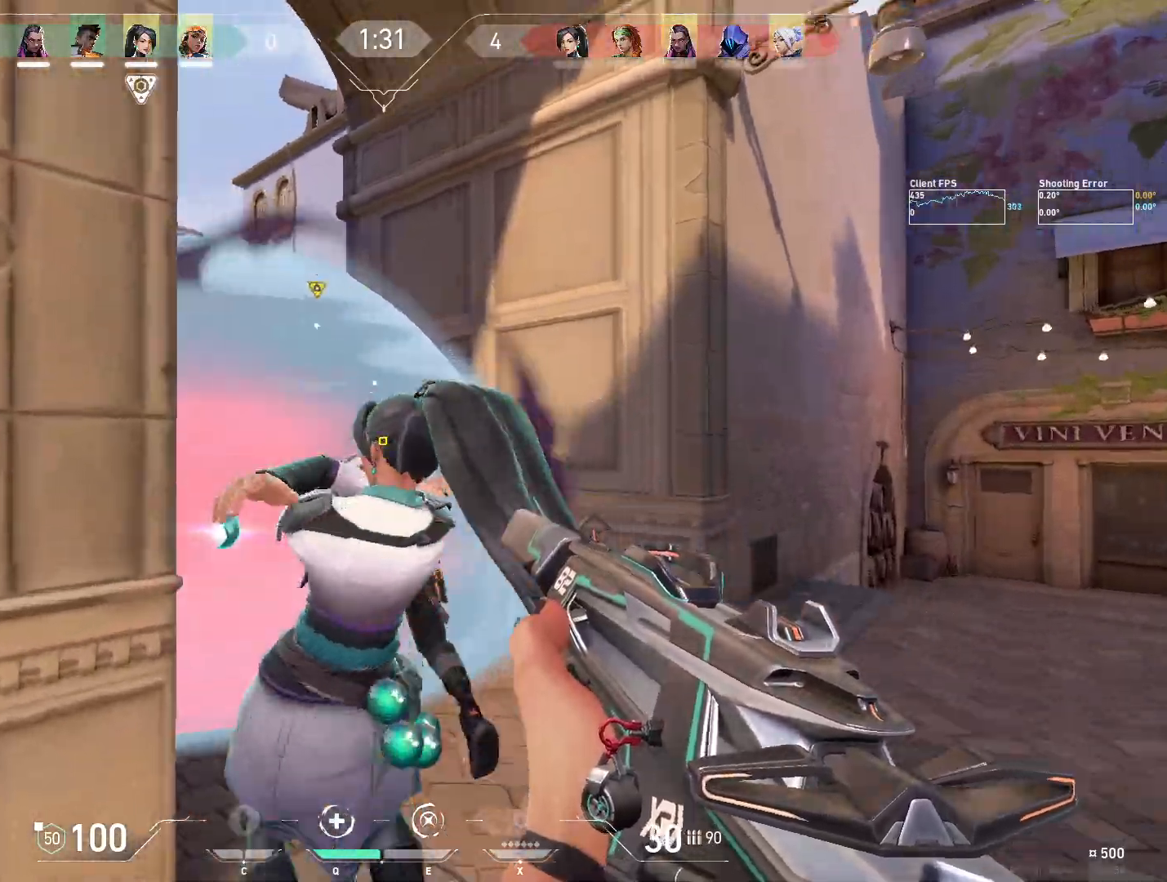
{"keys": ["w"], "mouse": [], "events": [[400, "d", "up"]]}
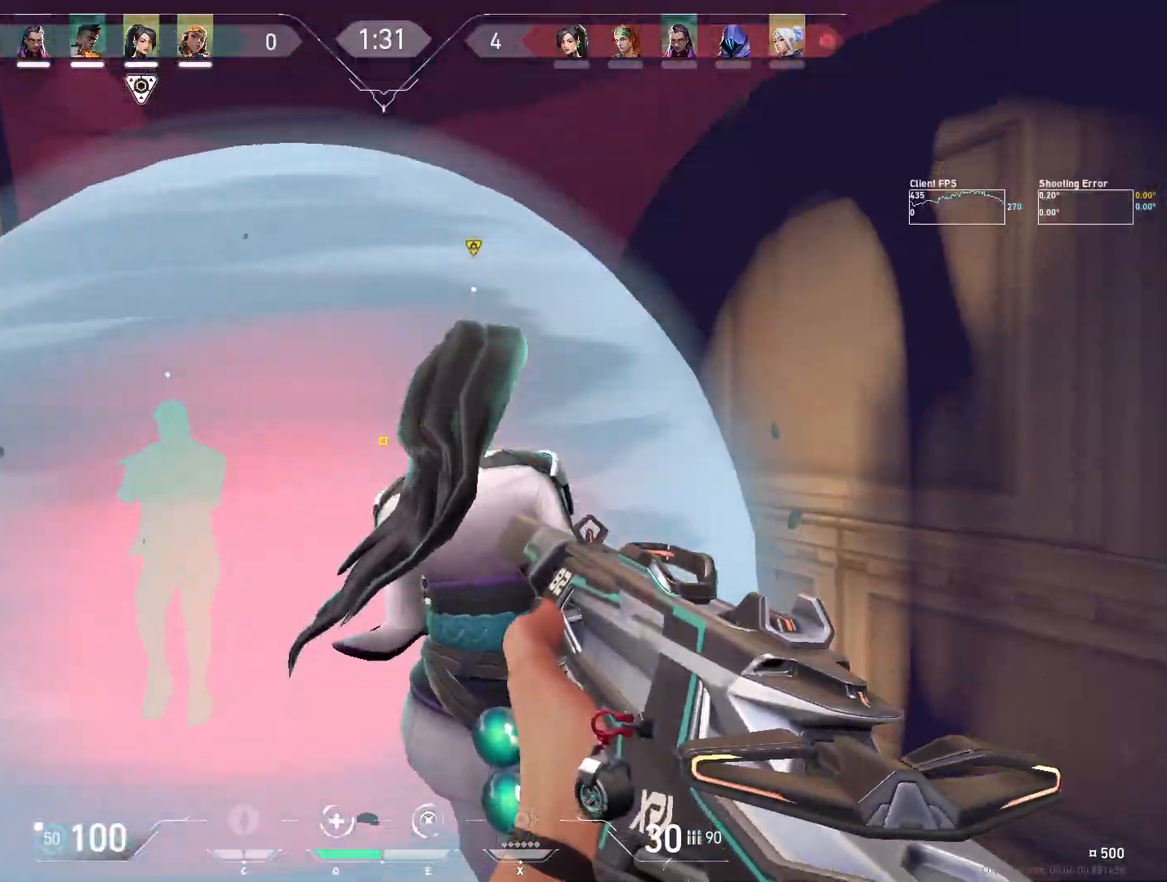
{"keys": ["a", "w"], "mouse": [], "events": [[67, "d", "down"], [133, "w", "up"], [150, "w", "down"], [250, "d", "up"], [267, "a", "down"]]}
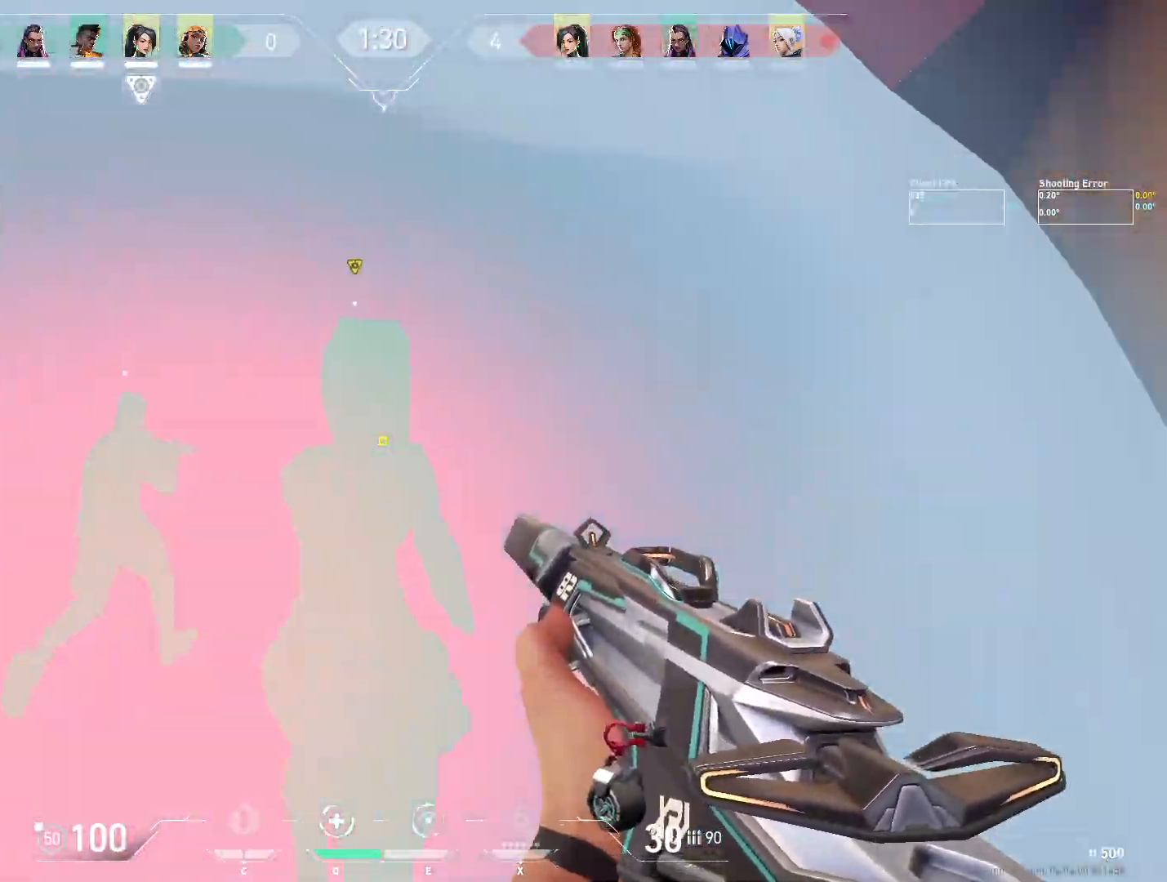
{"keys": ["a", "w"], "mouse": [], "events": [[117, "a", "up"], [317, "d", "down"], [500, "a", "down"], [500, "d", "up"]]}
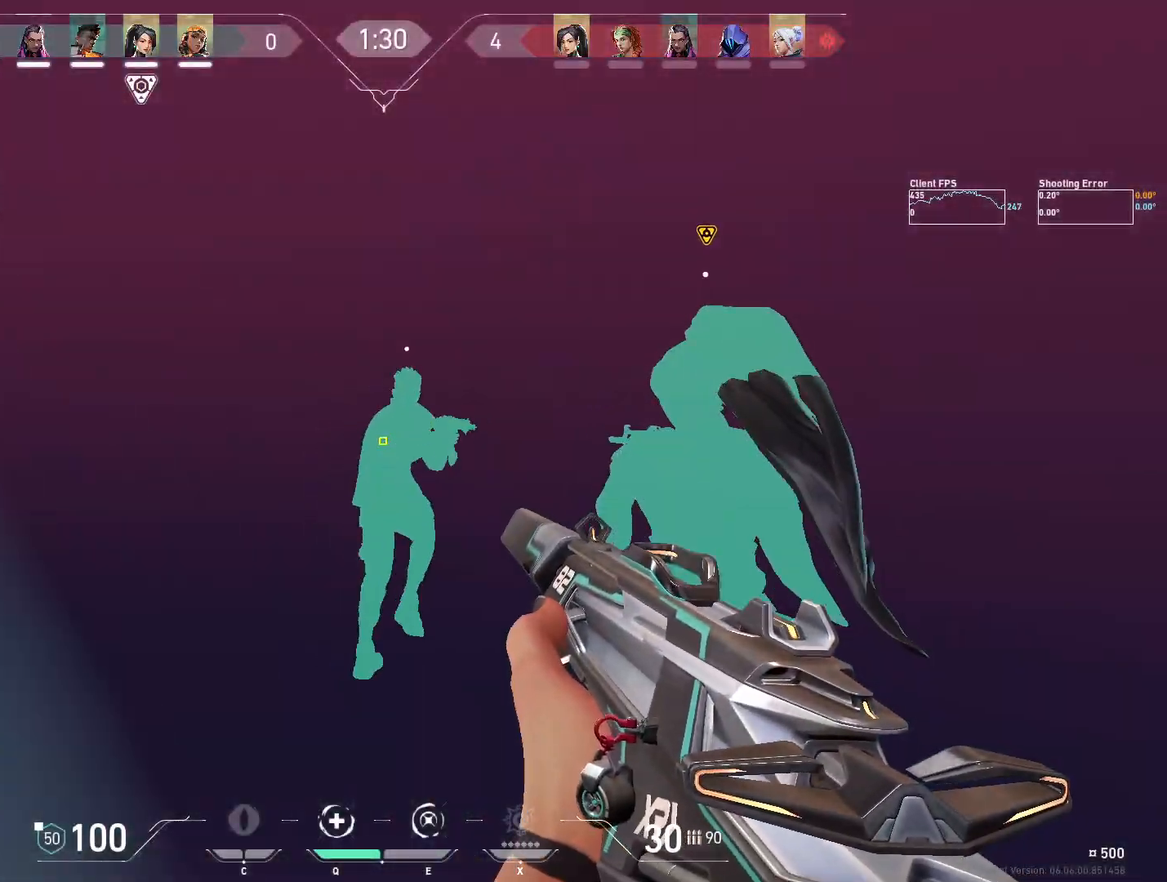
{"keys": ["d", "w"], "mouse": [], "events": [[167, "a", "up"], [167, "d", "down"], [300, "w", "up"], [450, "w", "down"]]}
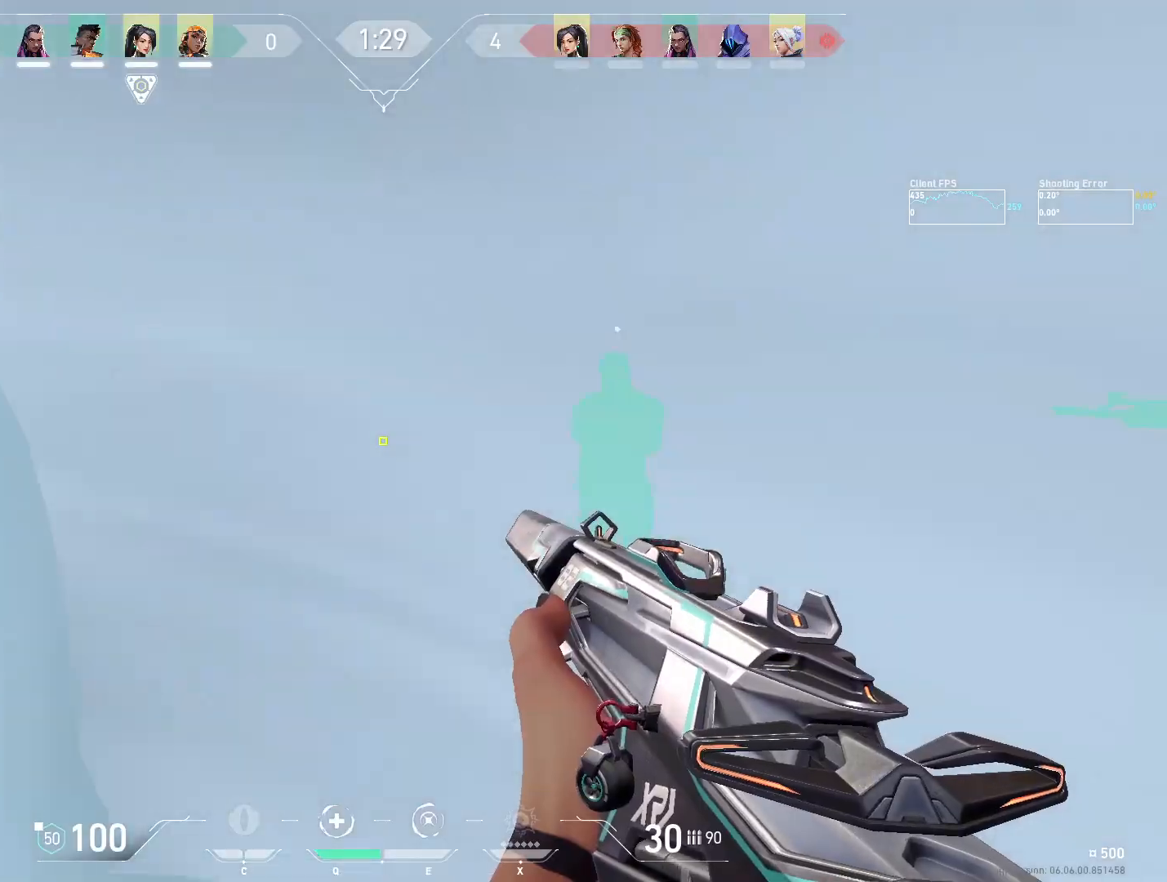
{"keys": ["a"], "mouse": [], "events": [[100, "d", "up"], [133, "a", "down"], [300, "a", "up"], [367, "d", "down"], [417, "a", "down"], [417, "d", "up"], [450, "w", "up"]]}
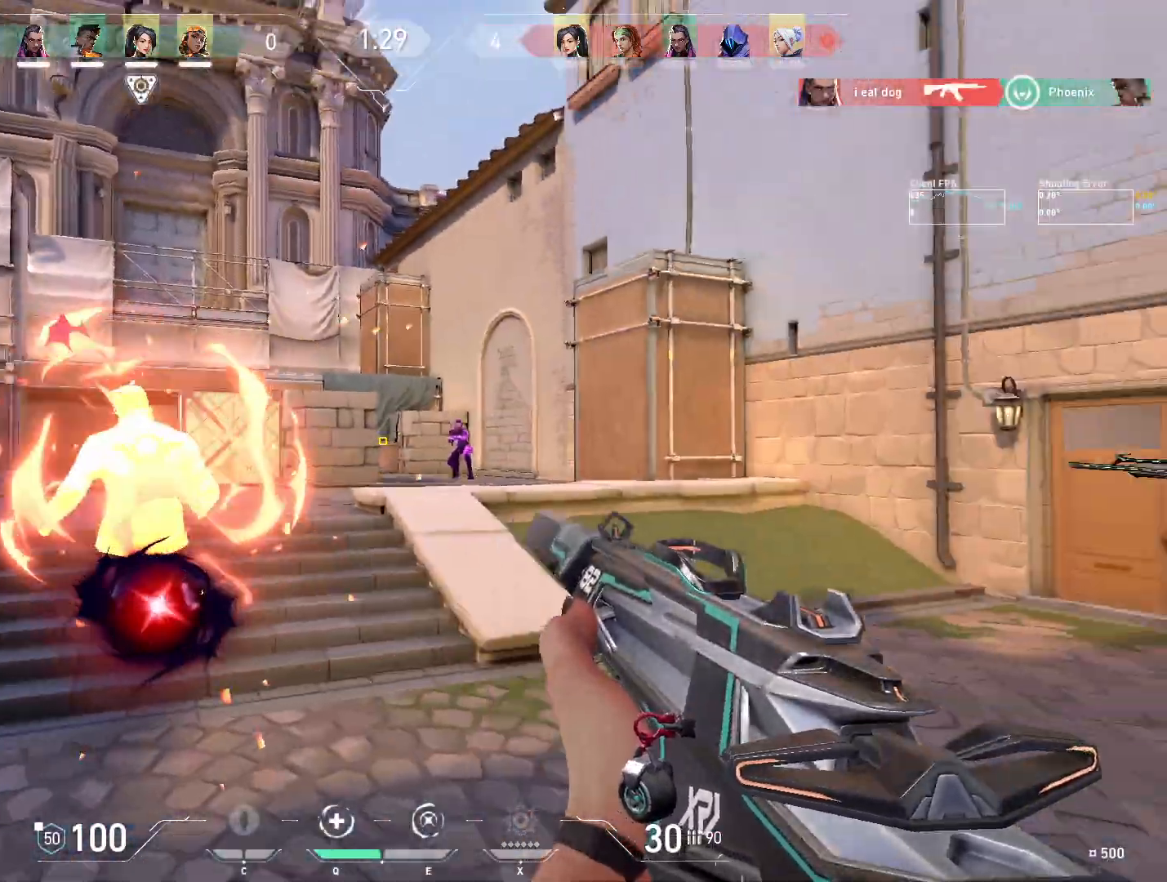
{"keys": ["d"], "mouse": ["left"], "events": [[167, "a", "up"], [167, "d", "down"], [267, "mouse_left", "down"], [400, "d", "up"], [483, "d", "down"]]}
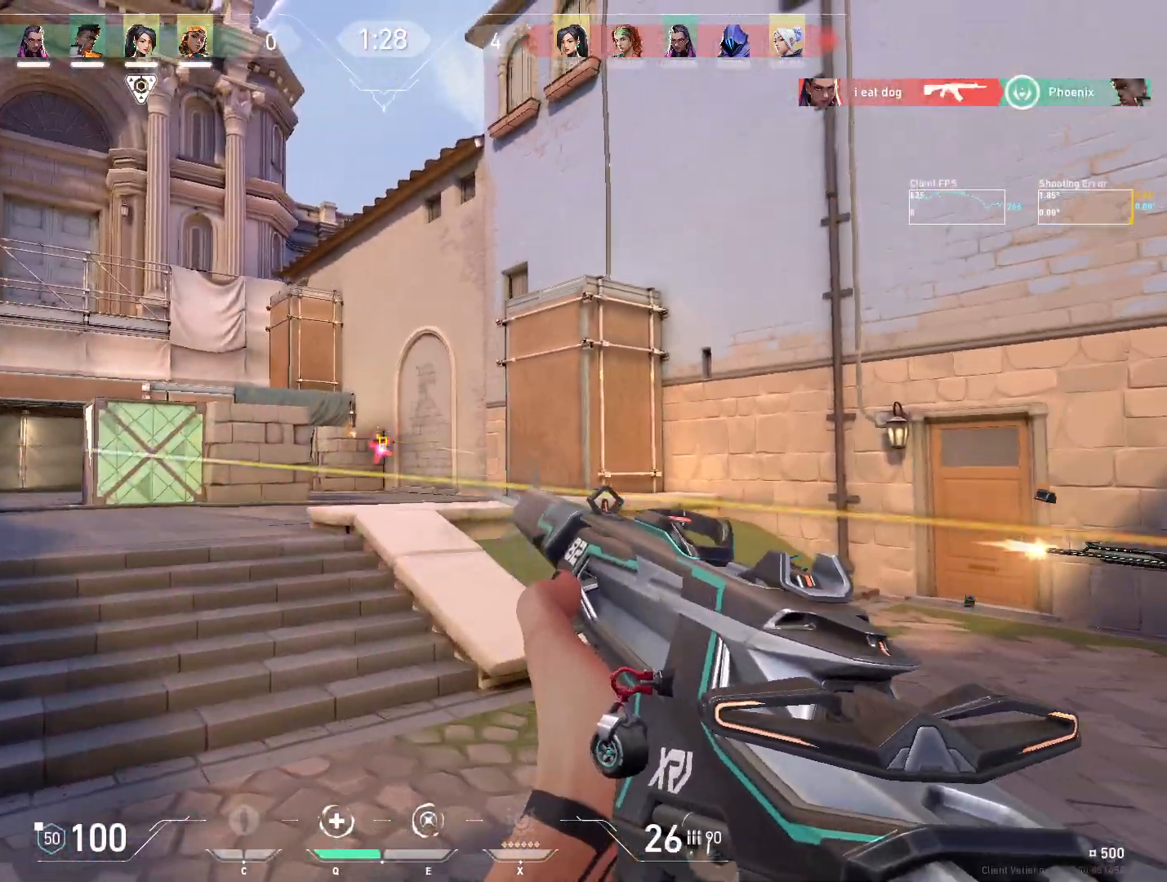
{"keys": ["a", "d", "w"], "mouse": [], "events": [[67, "mouse_left", "up"], [200, "a", "down"], [217, "w", "down"], [233, "a", "up"], [233, "d", "up"], [317, "d", "down"], [467, "a", "down"]]}
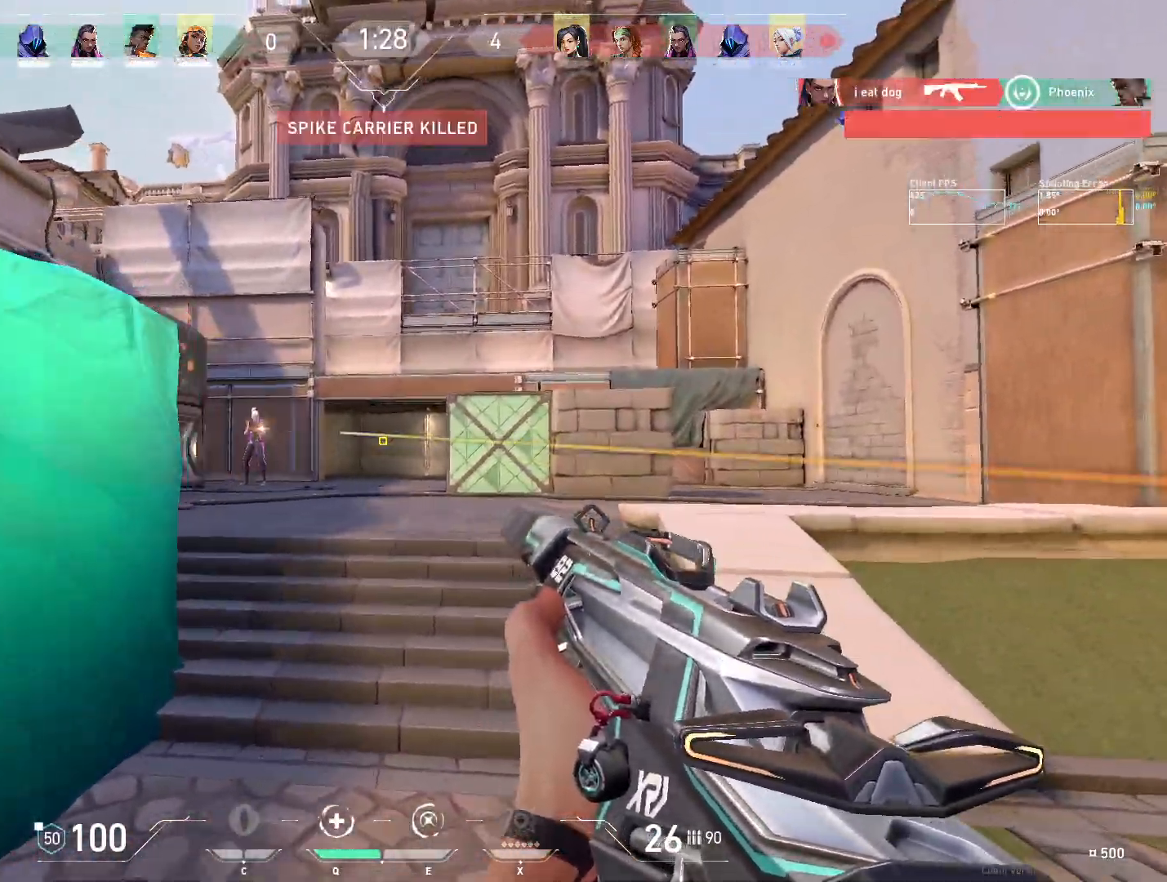
{"keys": ["ctrl"], "mouse": ["left"], "events": [[33, "d", "up"], [100, "w", "up"], [167, "a", "up"], [183, "d", "down"], [267, "mouse_left", "down"], [350, "d", "up"], [383, "ctrl", "down"]]}
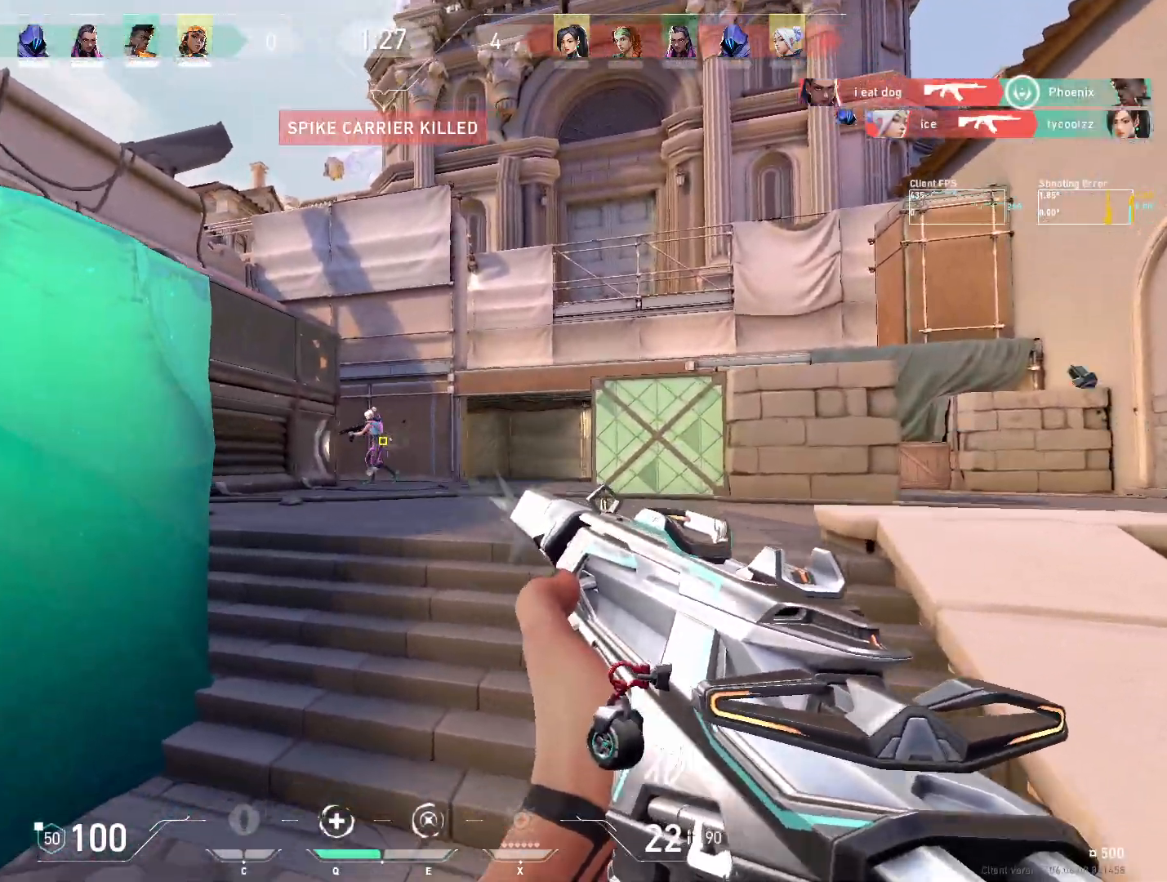
{"keys": ["a"], "mouse": [], "events": [[333, "ctrl", "up"], [333, "mouse_left", "up"], [350, "a", "down"]]}
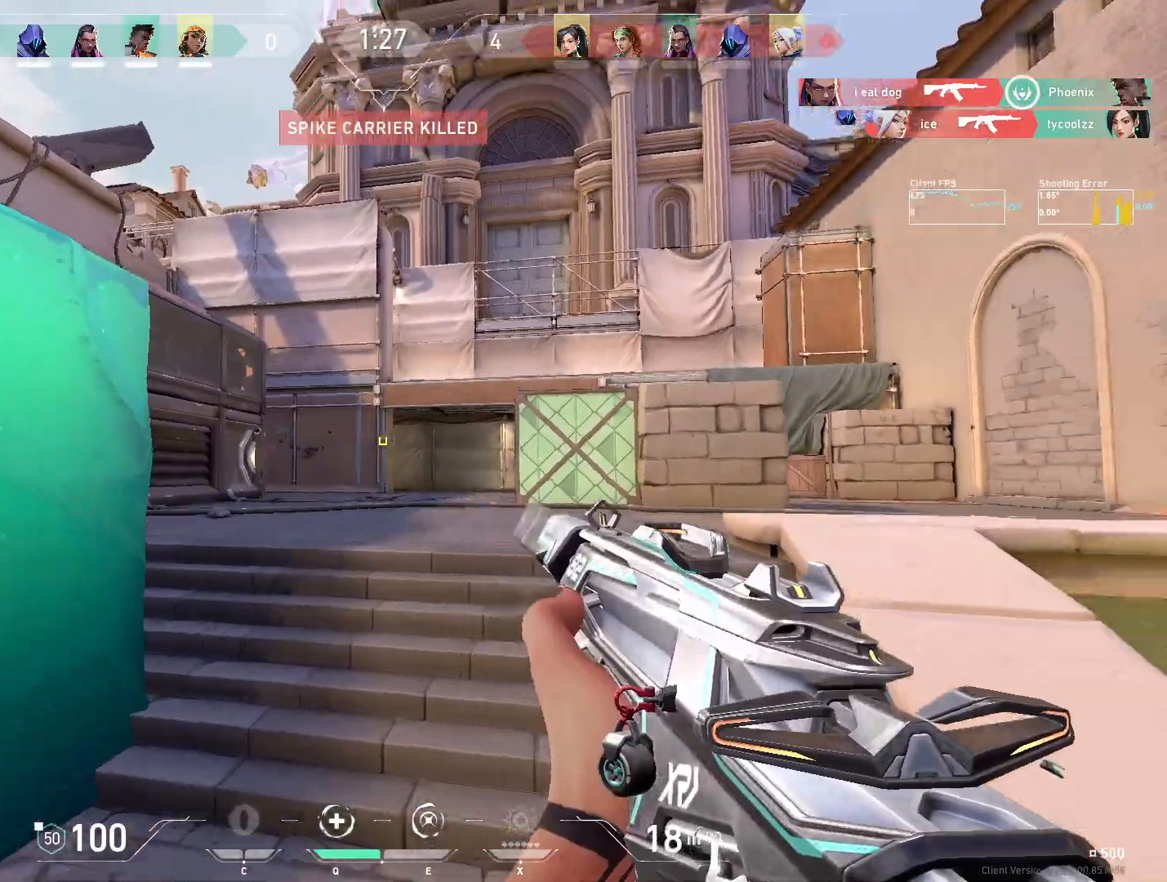
{"keys": ["s"], "mouse": [], "events": [[150, "s", "down"], [350, "a", "up"]]}
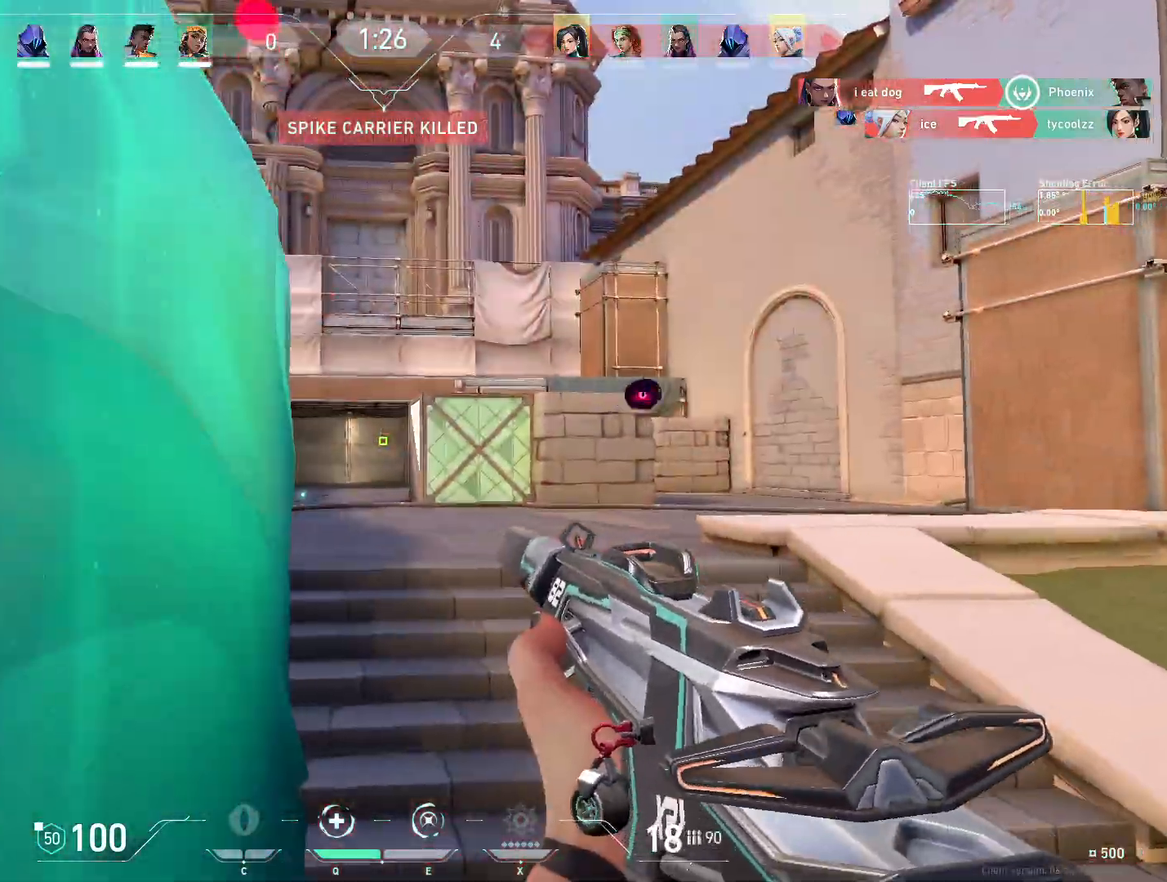
{"keys": ["d"], "mouse": [], "events": [[300, "d", "down"], [367, "s", "up"]]}
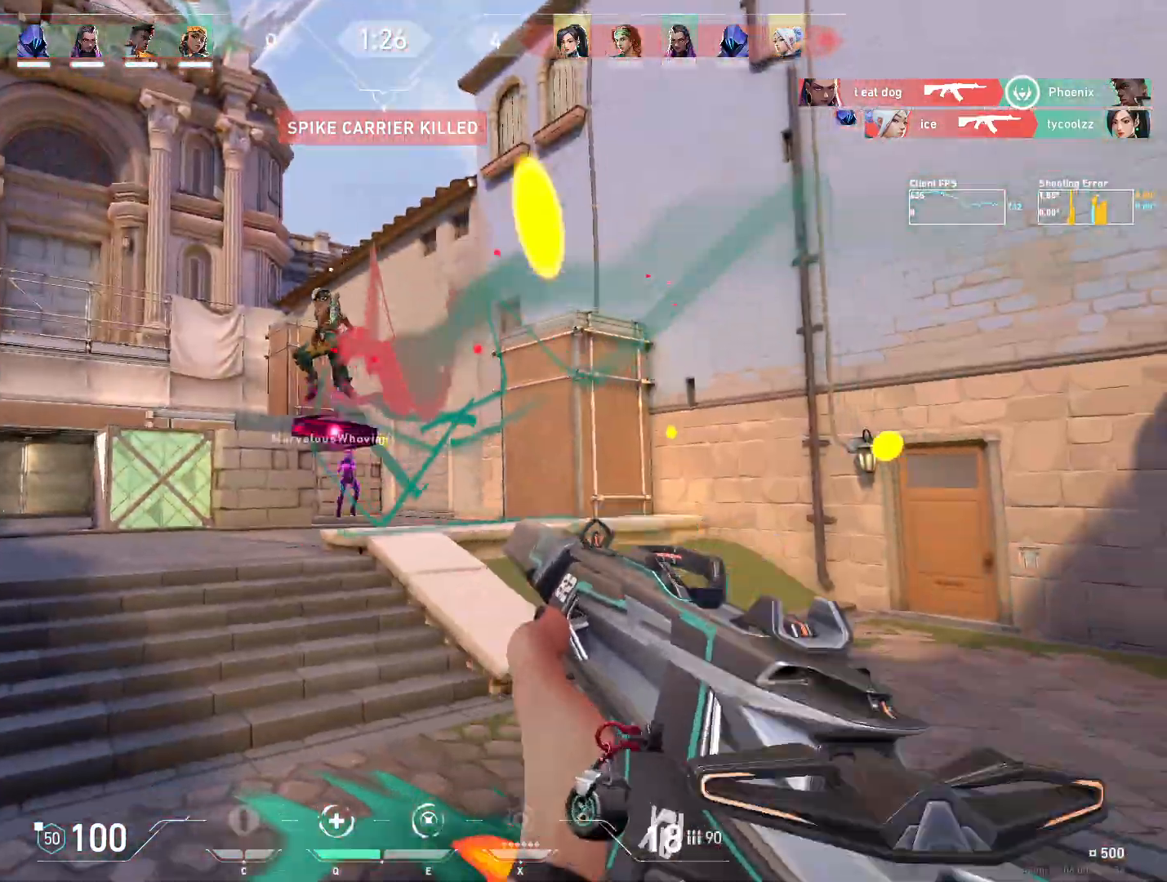
{"keys": ["d"], "mouse": ["left"], "events": [[33, "mouse_left", "down"], [100, "s", "down"], [133, "d", "up"], [167, "s", "up"], [350, "ctrl", "down"], [483, "ctrl", "up"], [500, "d", "down"]]}
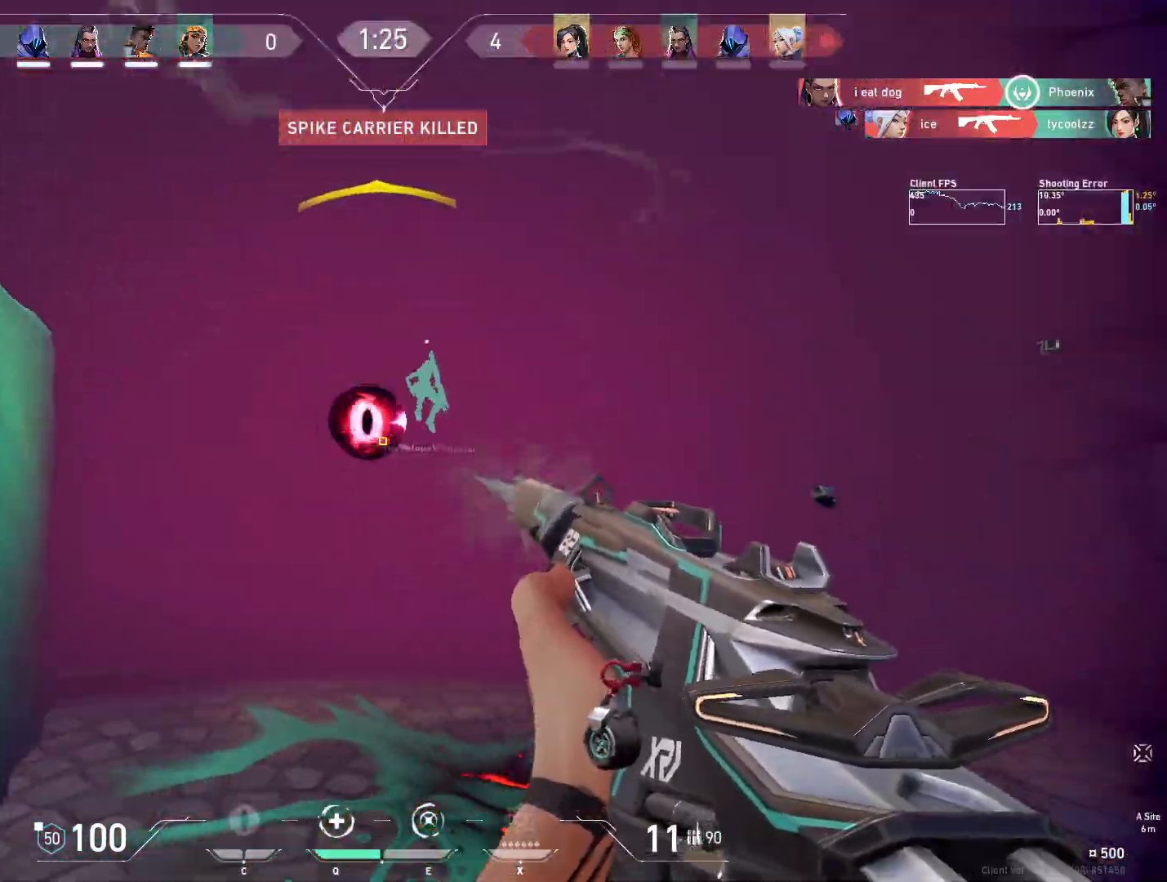
{"keys": [], "mouse": [], "events": [[117, "ctrl", "down"], [150, "ctrl", "up"], [317, "mouse_left", "up"], [467, "d", "up"]]}
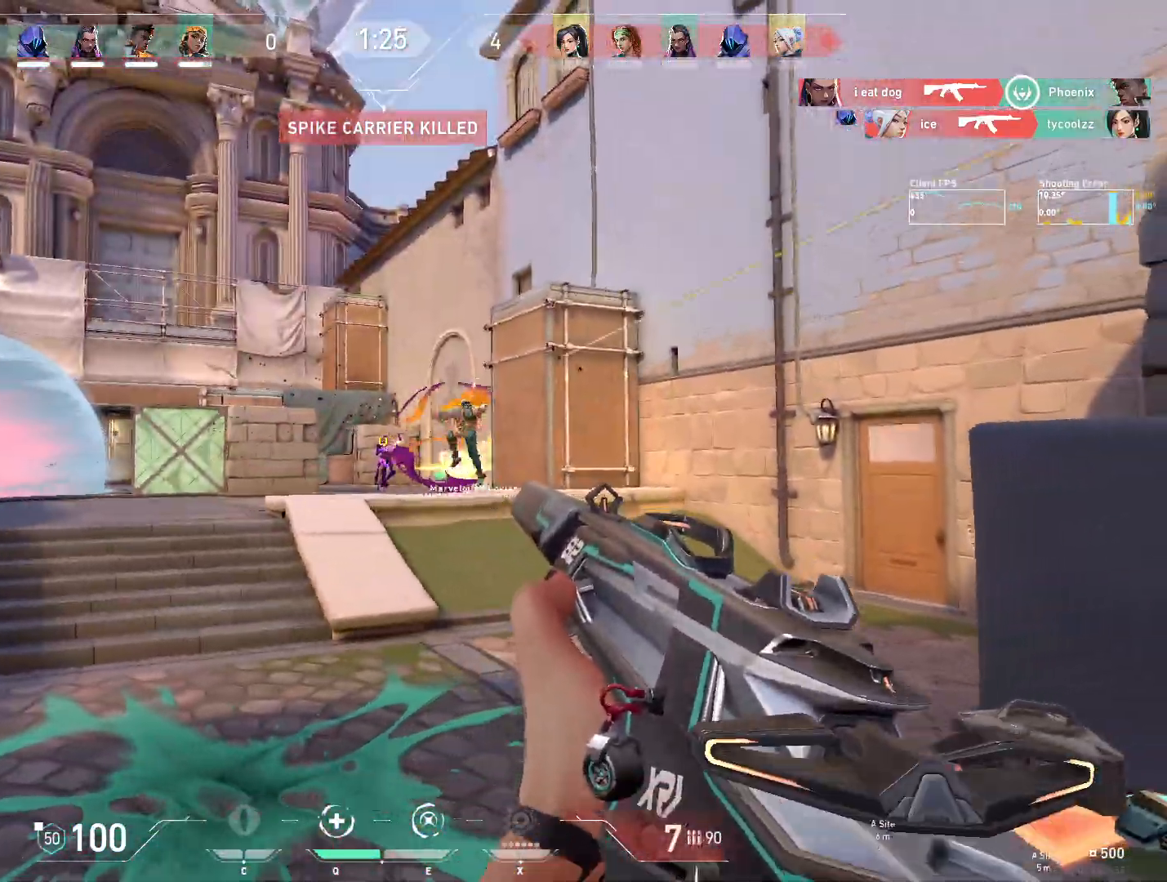
{"keys": [], "mouse": ["left"], "events": [[17, "a", "down"], [117, "mouse_left", "down"], [167, "a", "up"]]}
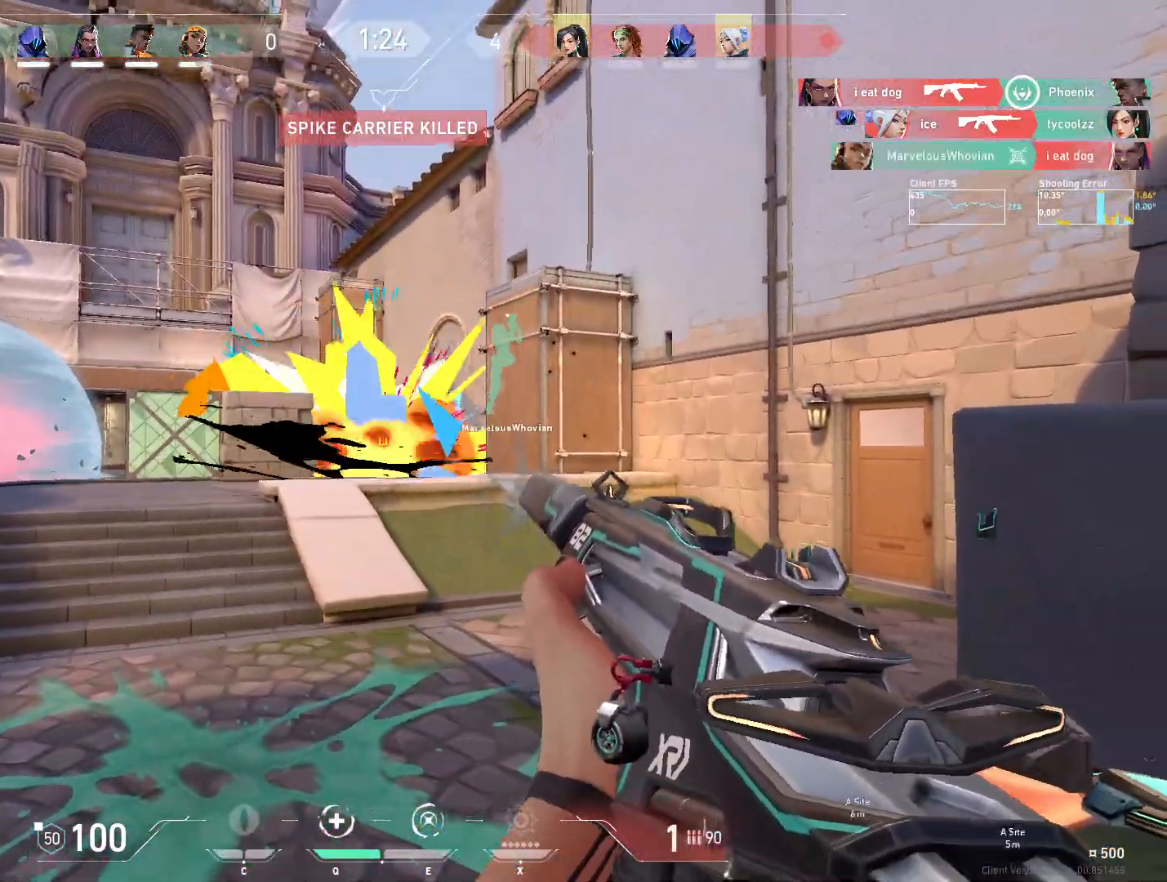
{"keys": ["a", "s"], "mouse": [], "events": [[183, "a", "down"], [183, "s", "down"], [400, "mouse_left", "up"]]}
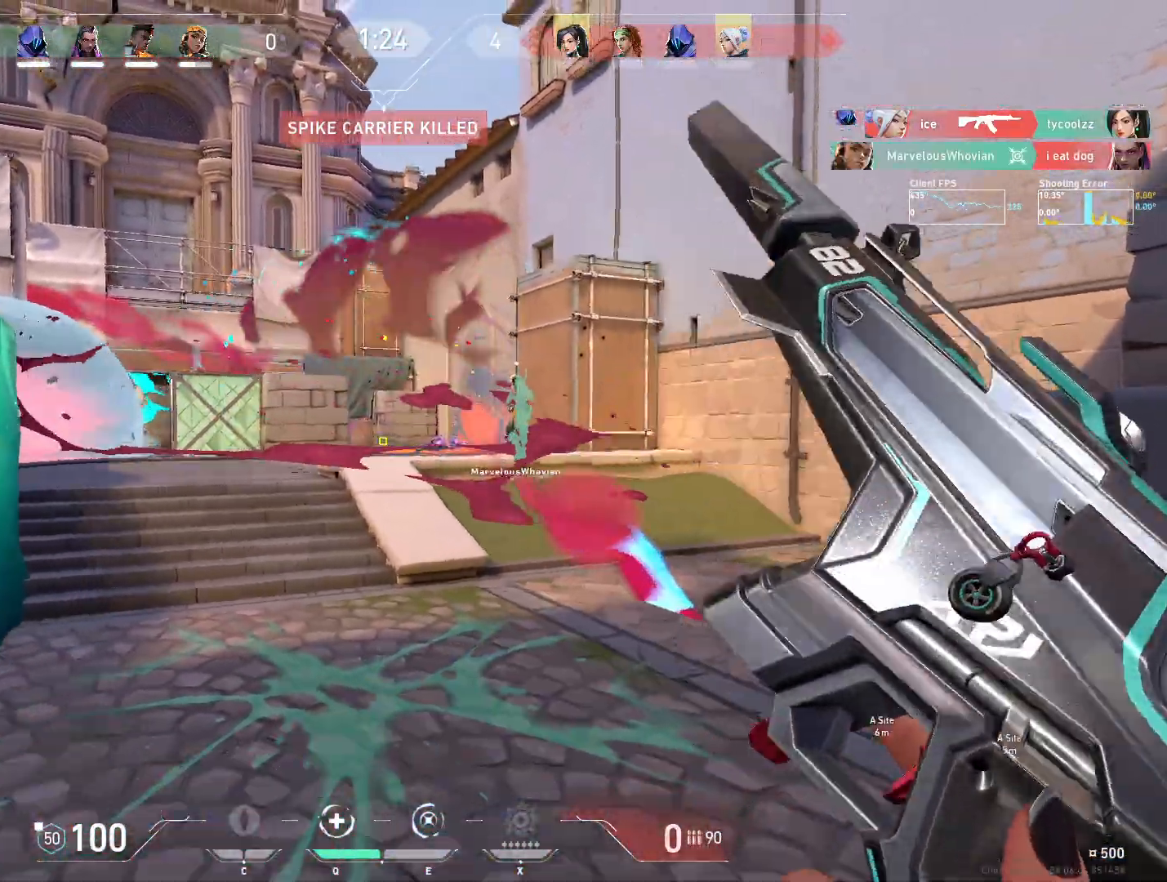
{"keys": ["s"], "mouse": [], "events": [[250, "a", "up"]]}
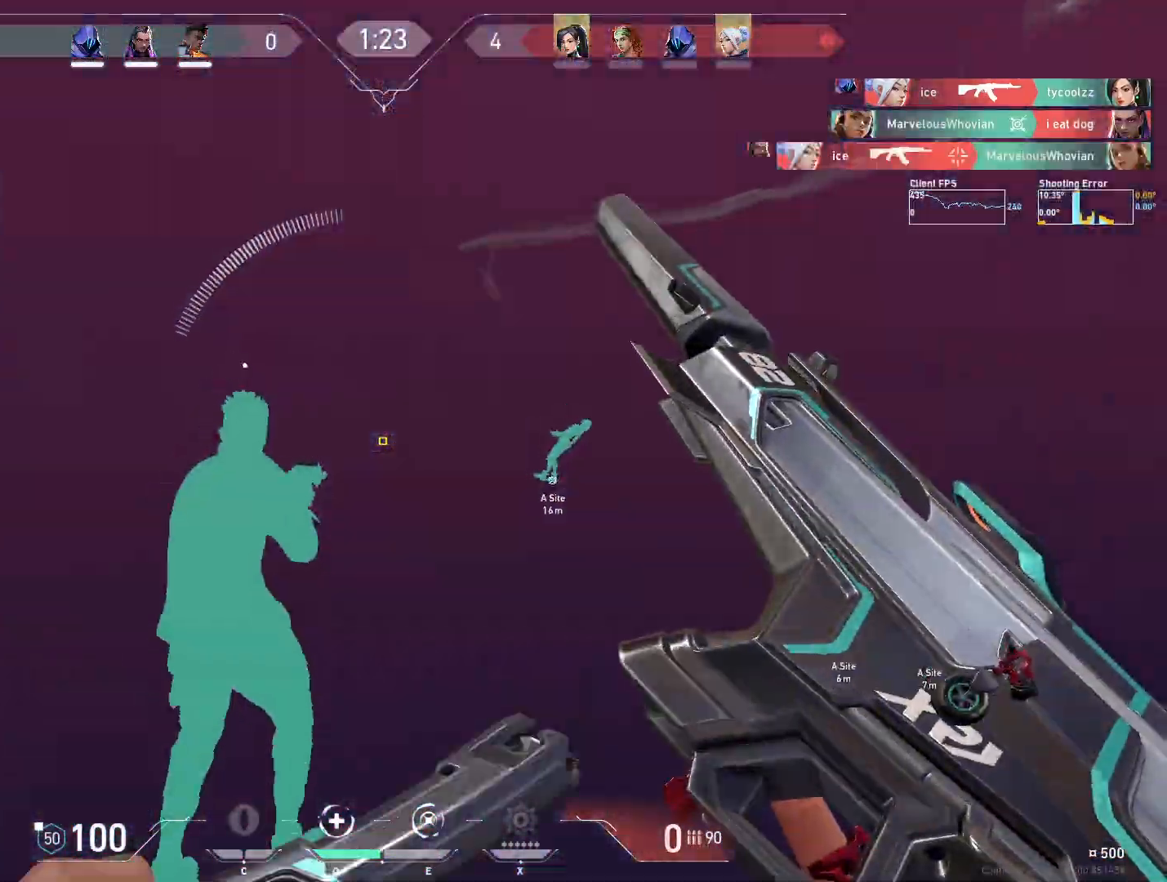
{"keys": ["w"], "mouse": [], "events": [[133, "s", "up"], [200, "d", "down"], [267, "w", "down"], [333, "d", "up"]]}
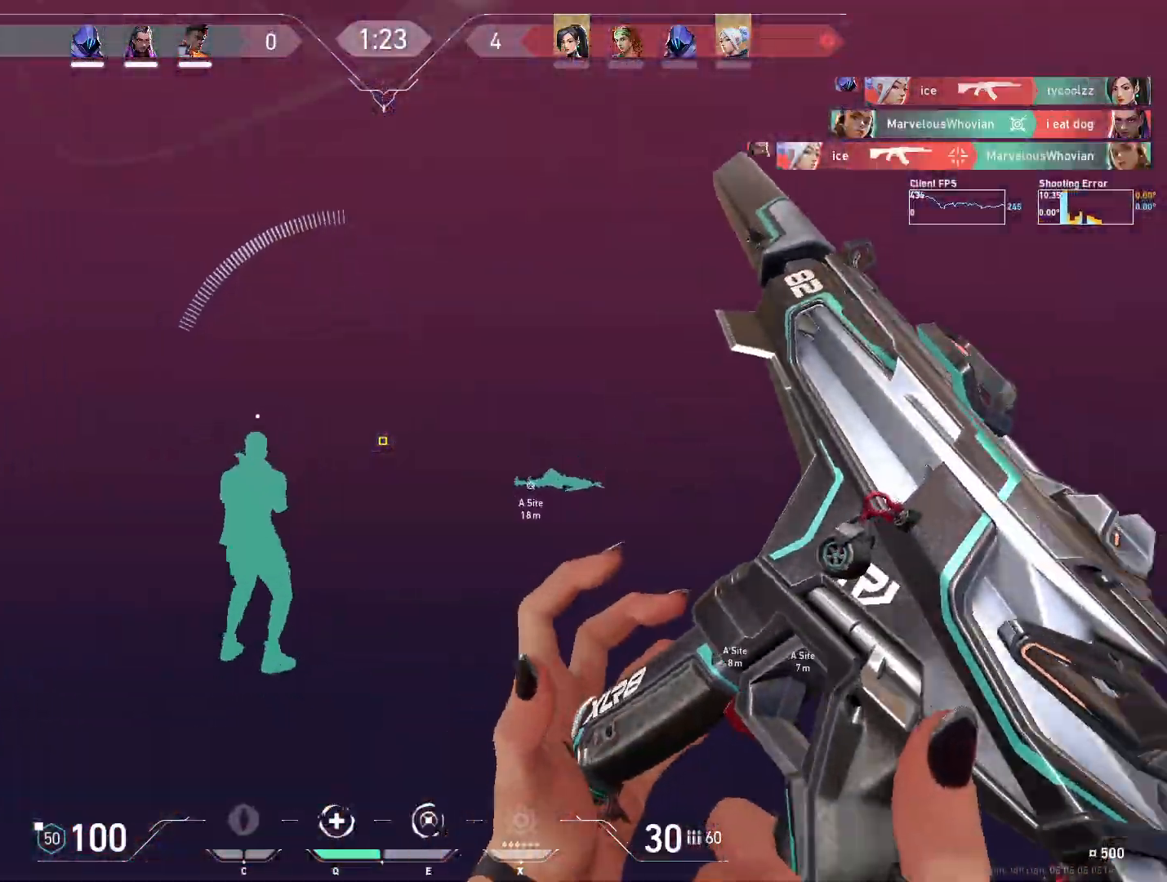
{"keys": ["w"], "mouse": [], "events": [[83, "d", "down"], [217, "d", "up"]]}
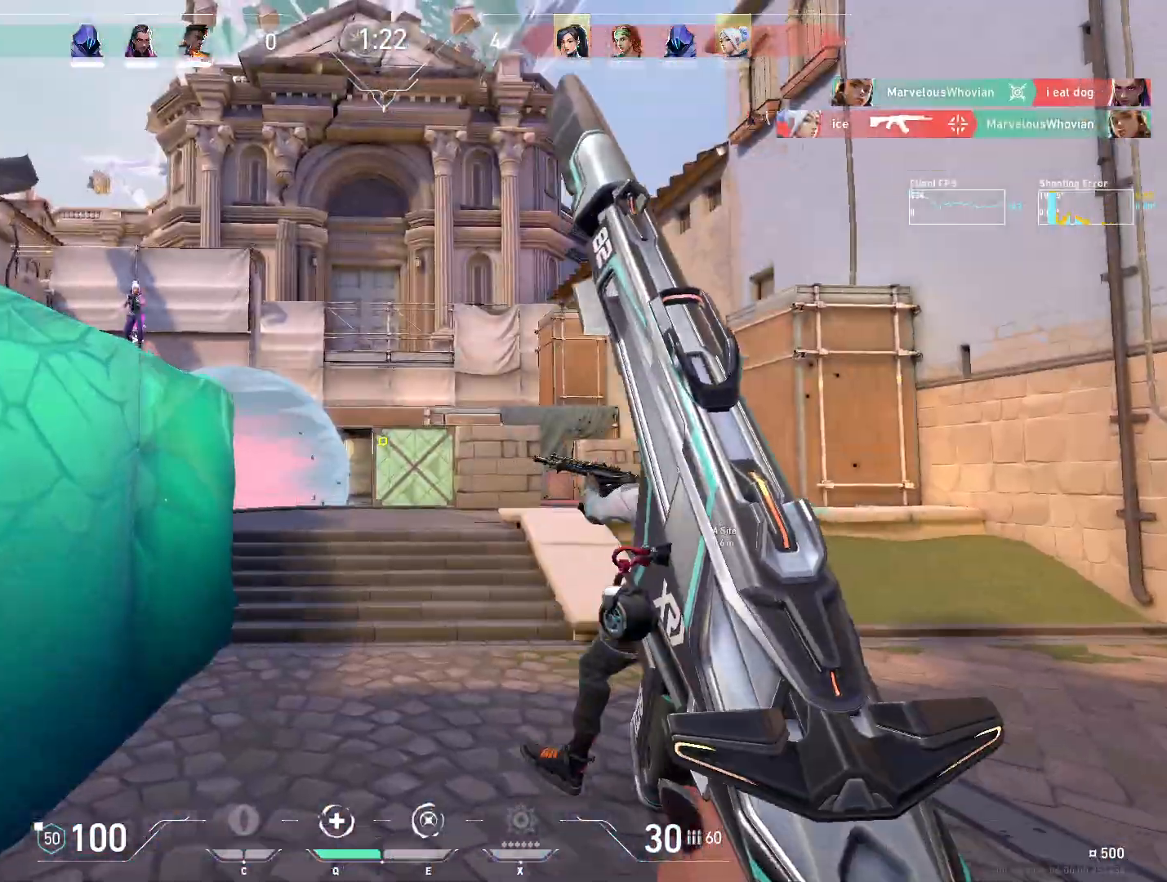
{"keys": ["d"], "mouse": [], "events": [[200, "a", "down"], [433, "a", "up"], [450, "d", "down"], [450, "w", "up"]]}
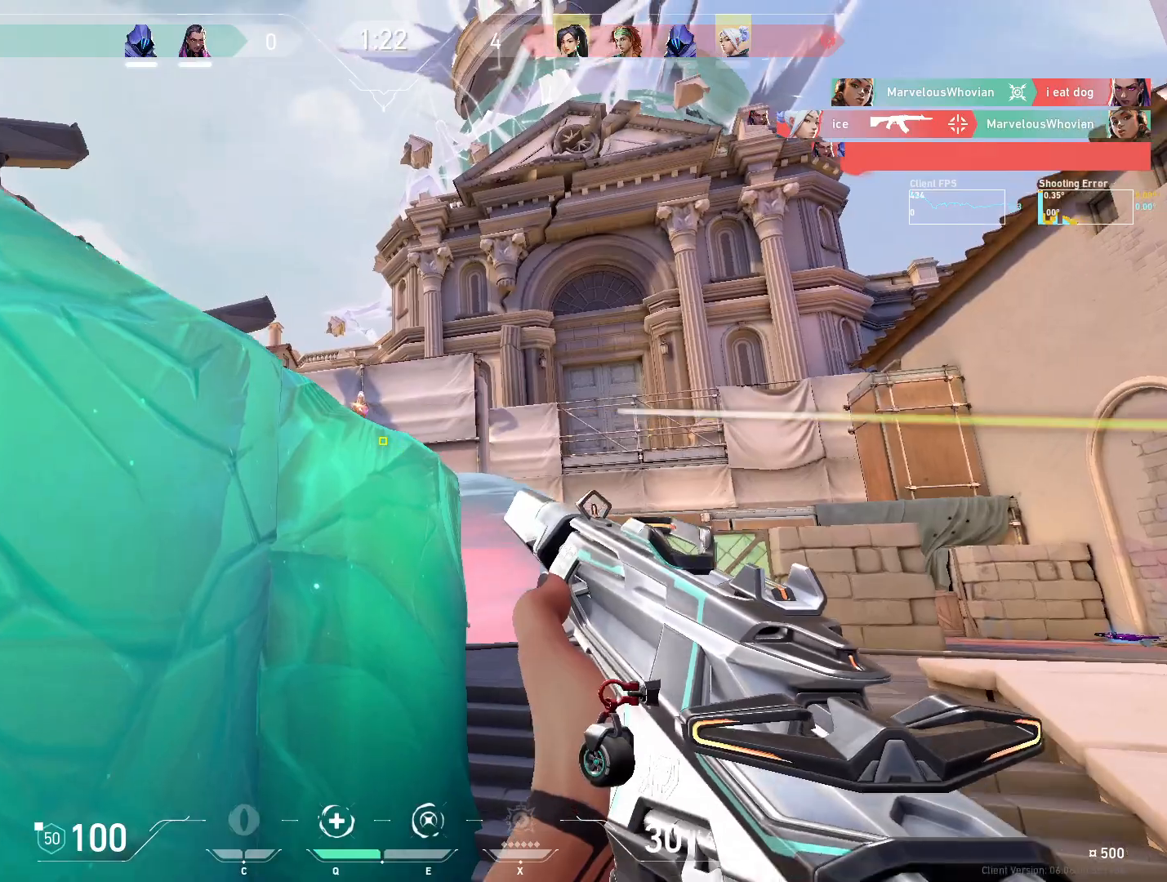
{"keys": [], "mouse": ["left"], "events": [[250, "mouse_left", "down"], [300, "d", "up"]]}
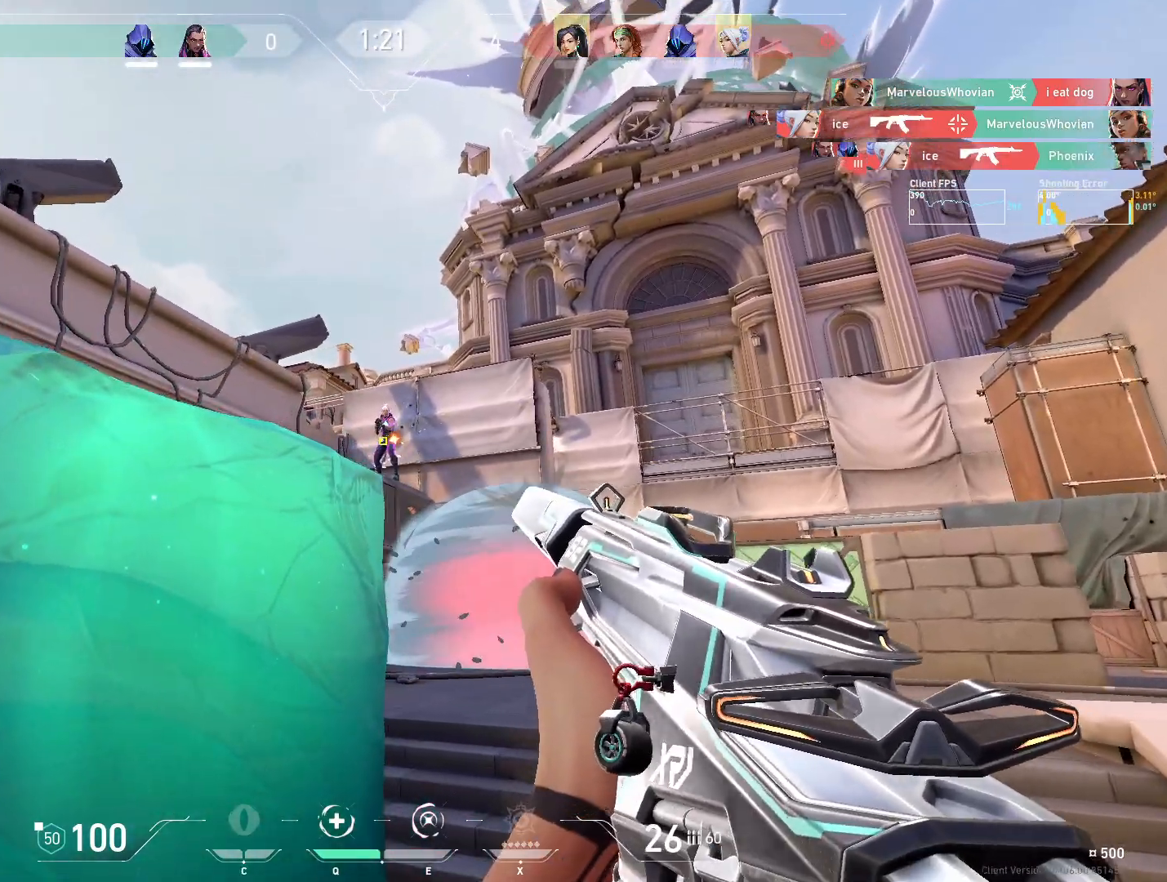
{"keys": [], "mouse": ["left"], "events": [[417, "a", "down"], [467, "a", "up"]]}
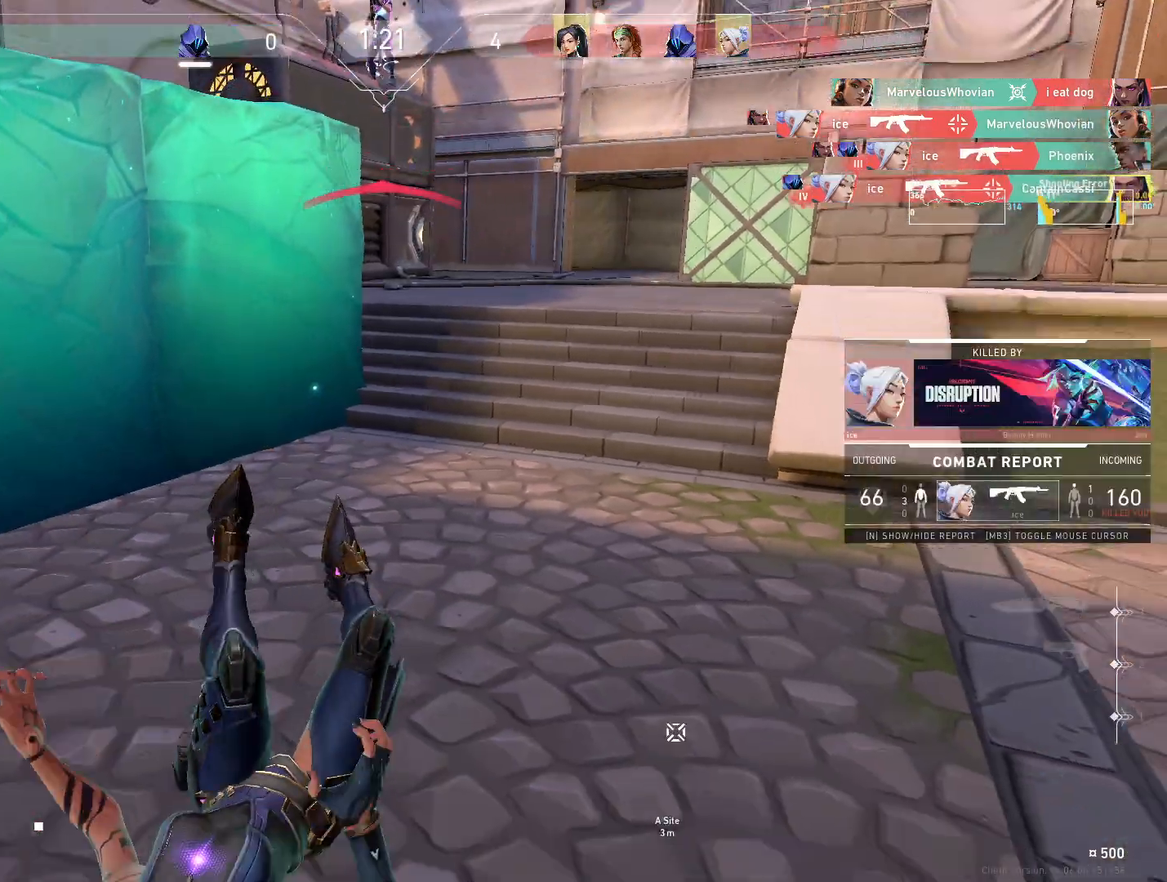
{"keys": [], "mouse": [], "events": [[350, "mouse_left", "up"]]}
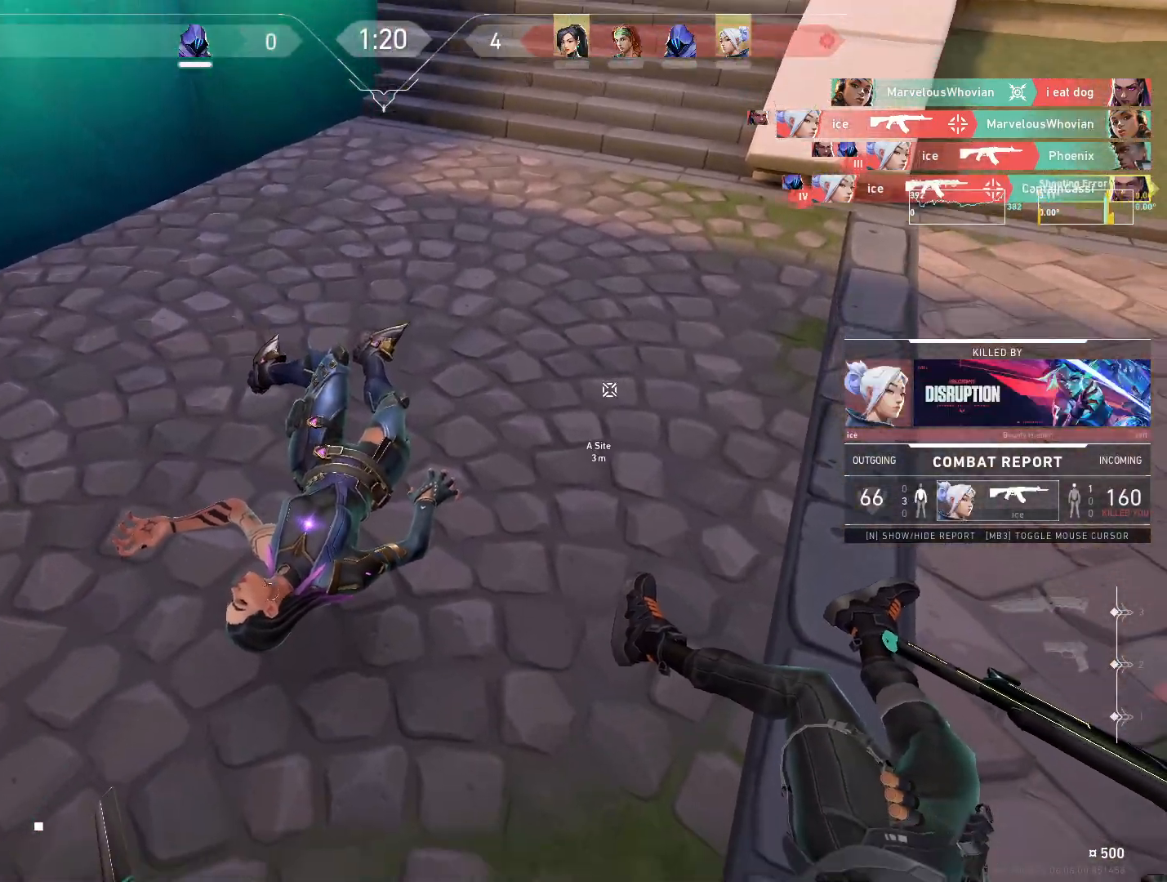
{"keys": [], "mouse": [], "events": [[17, "mouse_left", "down"], [117, "mouse_left", "up"]]}